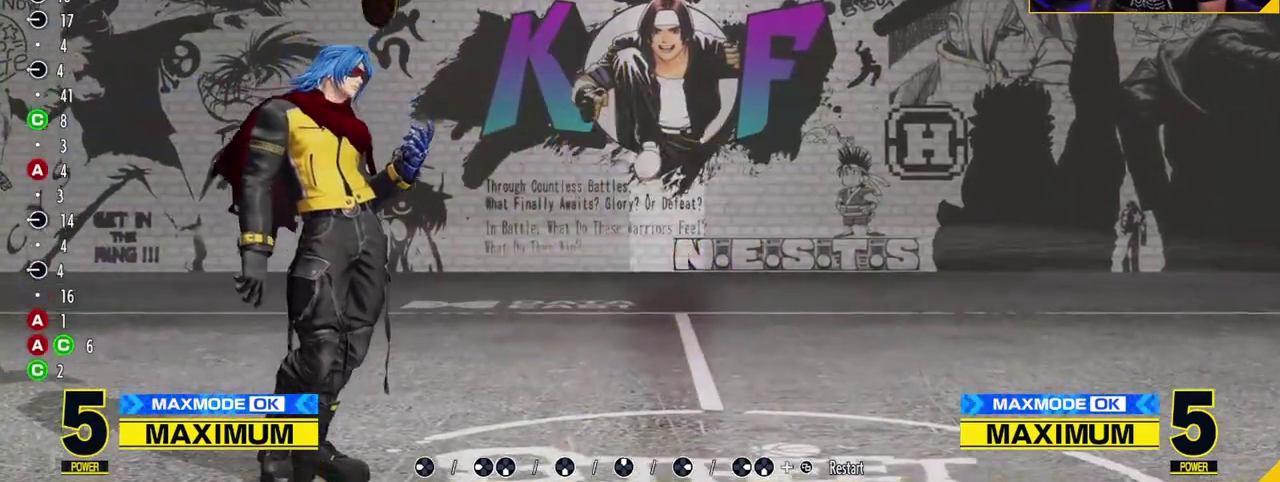
Gameplay with a controller (Nintendo layout); each line is a JSON object with the inputs held at the frame after it (dt_ms = milliseconds from this image to that frame). "events" lists button and stick changes between this image and that frame as [ms after this image, input, new state], when the widget could be followed in between. Not read: L3 R3.
{"dt_ms": 400, "buttons": [], "left_stick": "center", "events": [[300, "left_stick", "right"], [367, "left_stick", "center"]]}
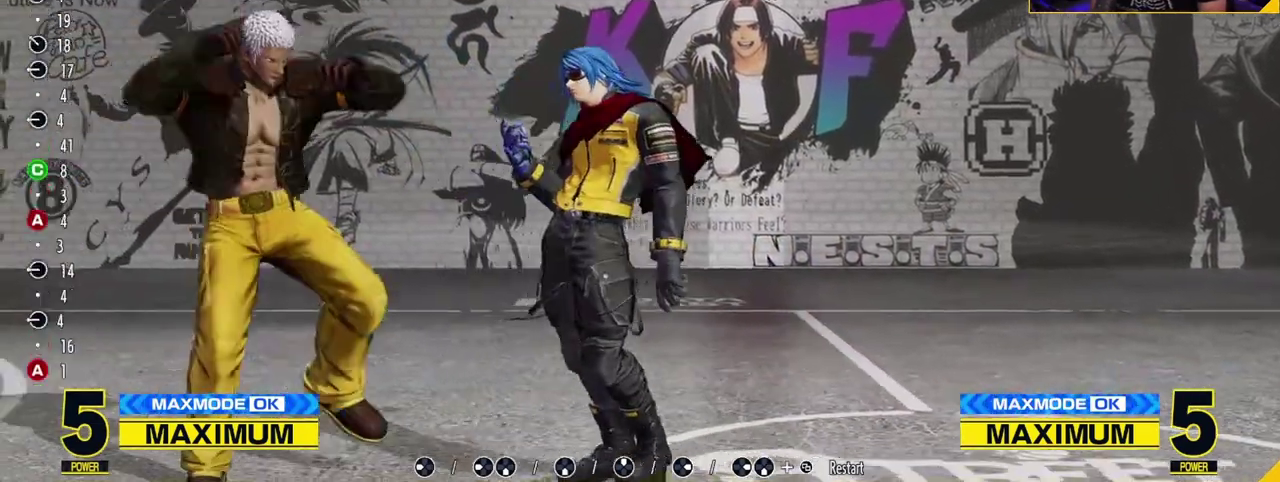
{"dt_ms": 600, "buttons": [], "left_stick": "center", "events": [[50, "left_stick", "right"], [117, "left_stick", "center"], [200, "A", "down"], [250, "A", "up"], [367, "C", "down"], [450, "C", "up"]]}
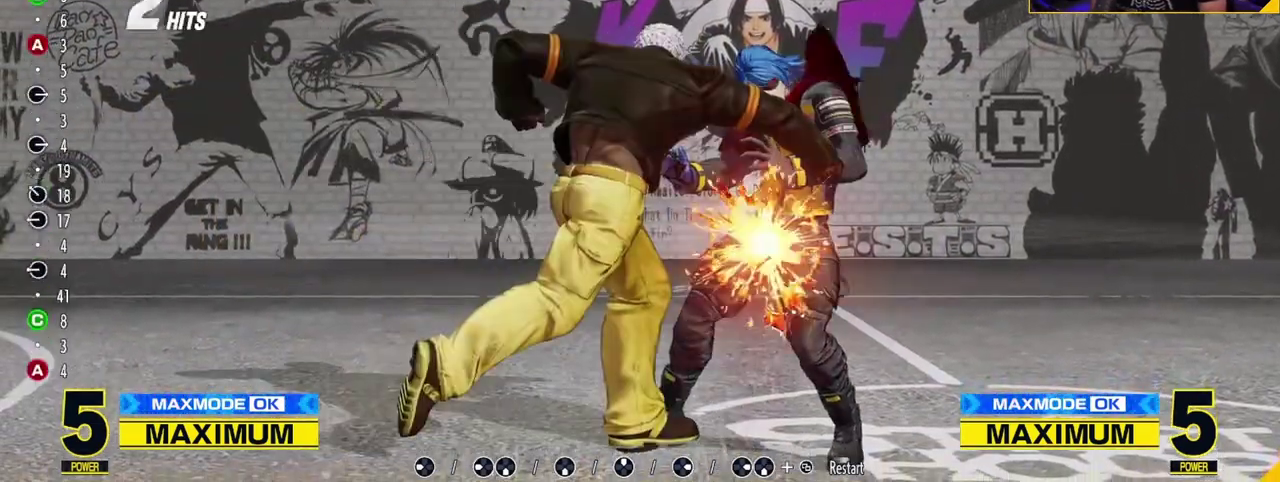
{"dt_ms": 500, "buttons": [], "left_stick": "center", "events": []}
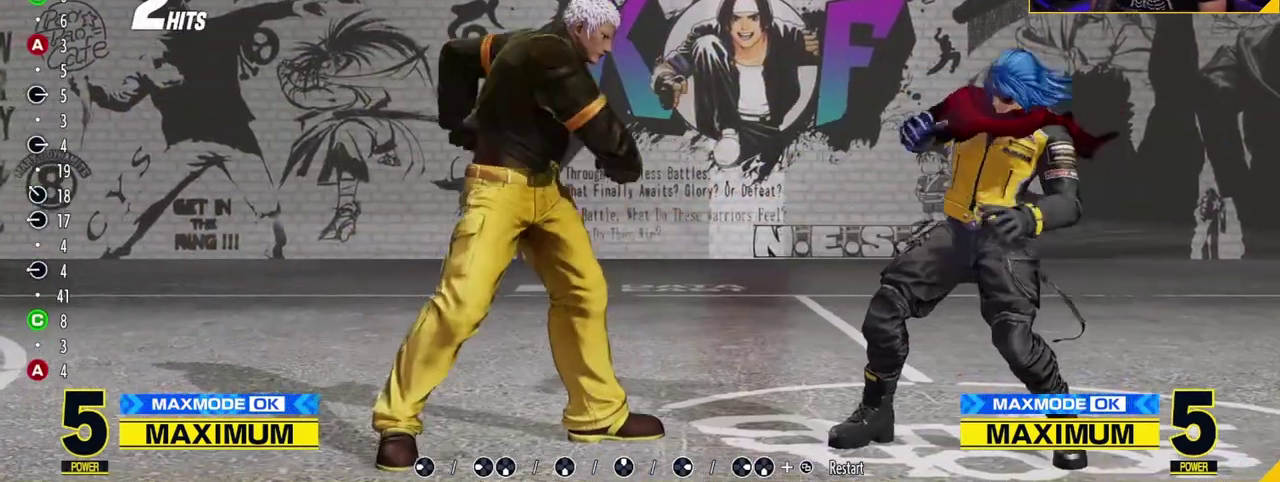
{"dt_ms": 500, "buttons": [], "left_stick": "left", "events": [[367, "left_stick", "left"]]}